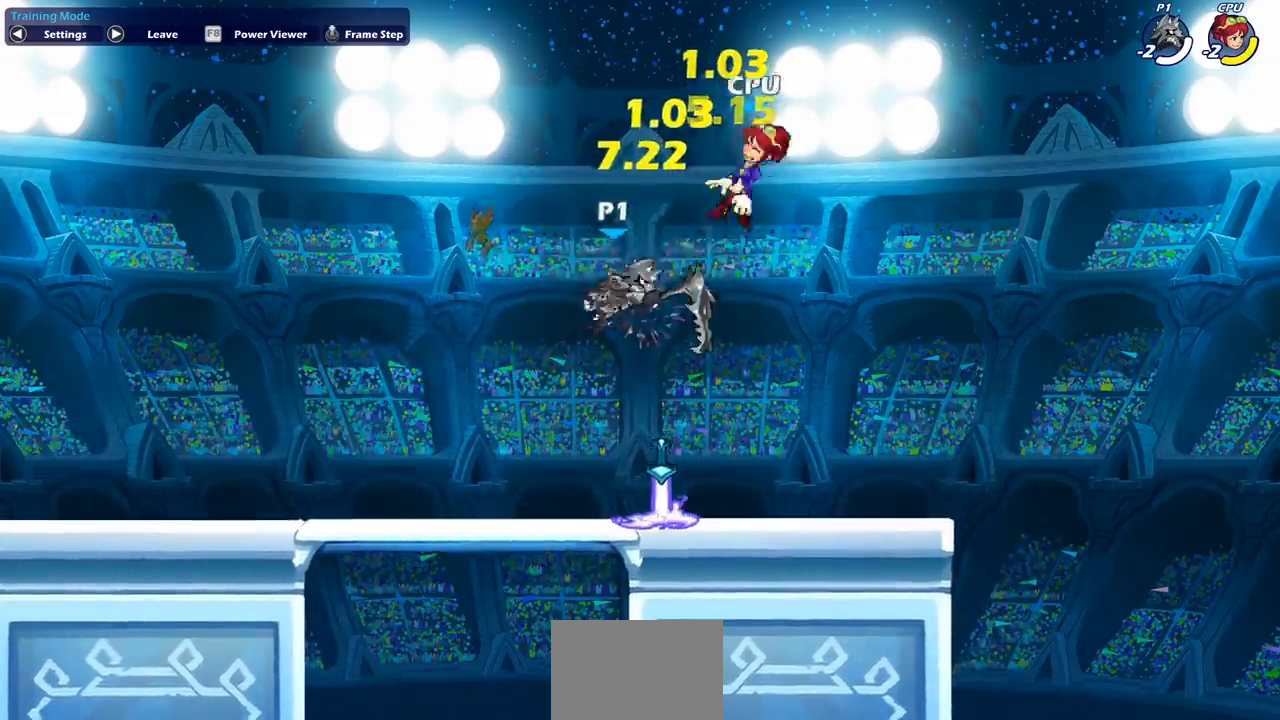
Gameplay with a controller (PlayStation layout); each line is a JSON object with the inputs held at the frame after it. "events" lists button and stick changes between this image and that frame as [ms after this image, input, new state], when the widget could be followed in between. Not read: right_stick.
{"buttons": [], "left_stick": "down", "events": [[117, "CROSS", "down"], [300, "SQUARE", "down"], [317, "left_stick", "down"], [333, "CROSS", "up"], [417, "SQUARE", "up"]]}
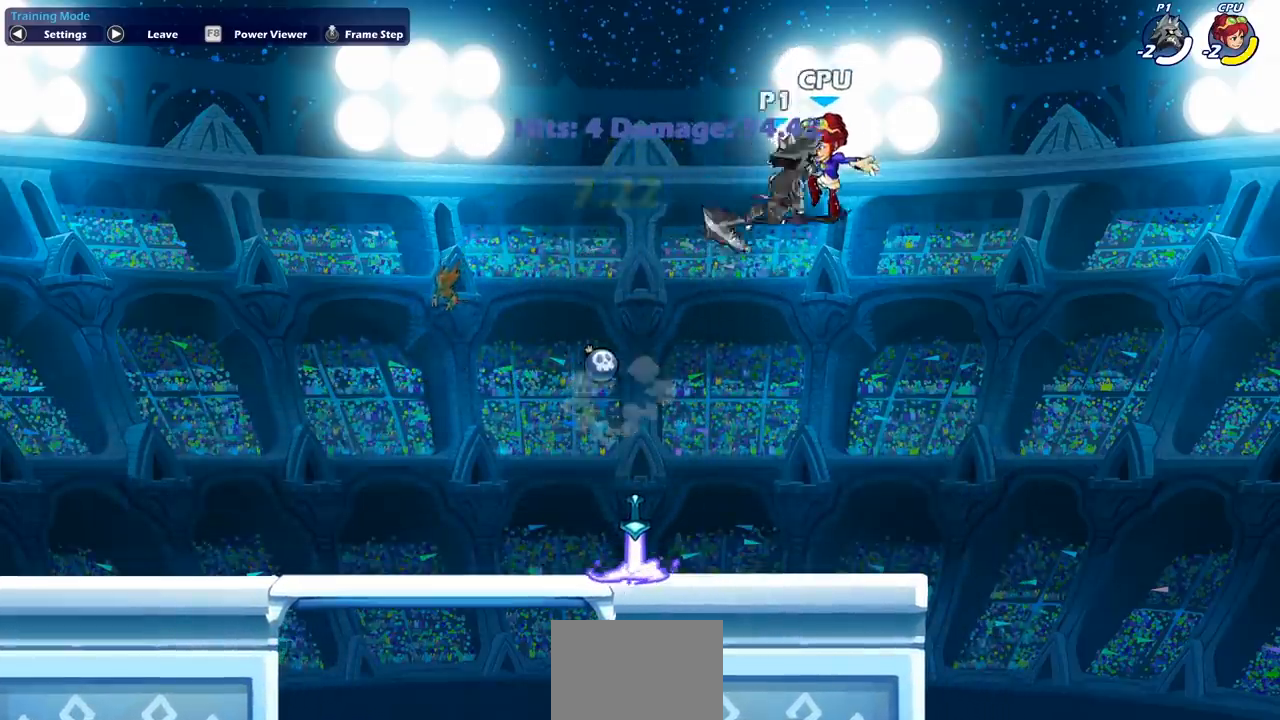
{"buttons": [], "left_stick": "left", "events": [[67, "left_stick", "right"], [383, "left_stick", "left"]]}
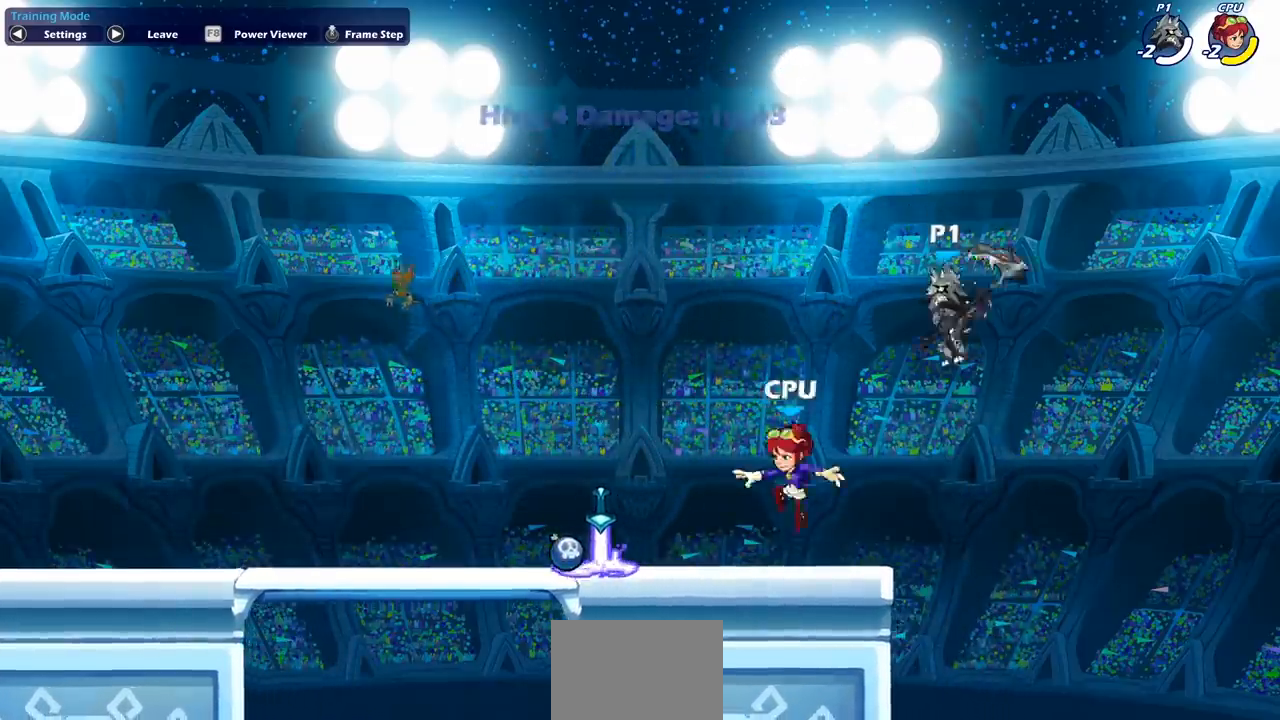
{"buttons": [], "left_stick": "up-right", "events": [[417, "left_stick", "up-right"]]}
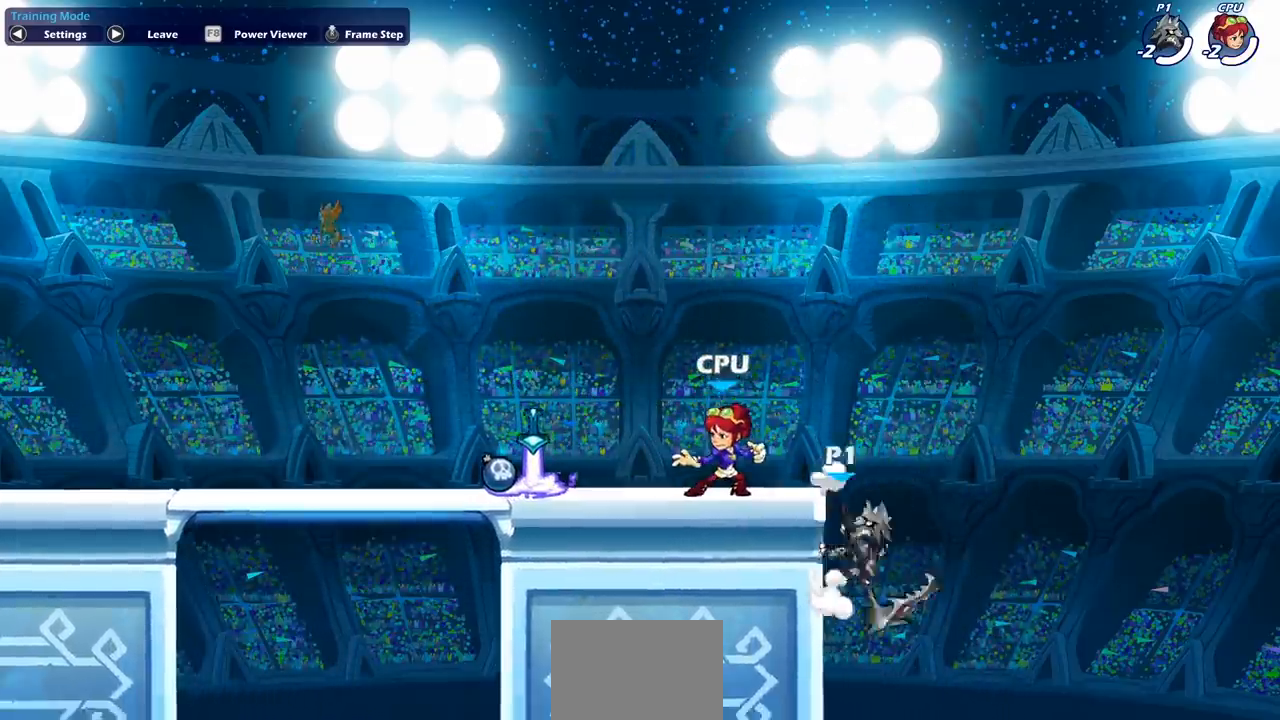
{"buttons": ["SQUARE"], "left_stick": "down-left", "events": [[33, "left_stick", "left"], [117, "CROSS", "down"], [333, "CROSS", "up"], [400, "left_stick", "down-left"], [450, "SQUARE", "down"]]}
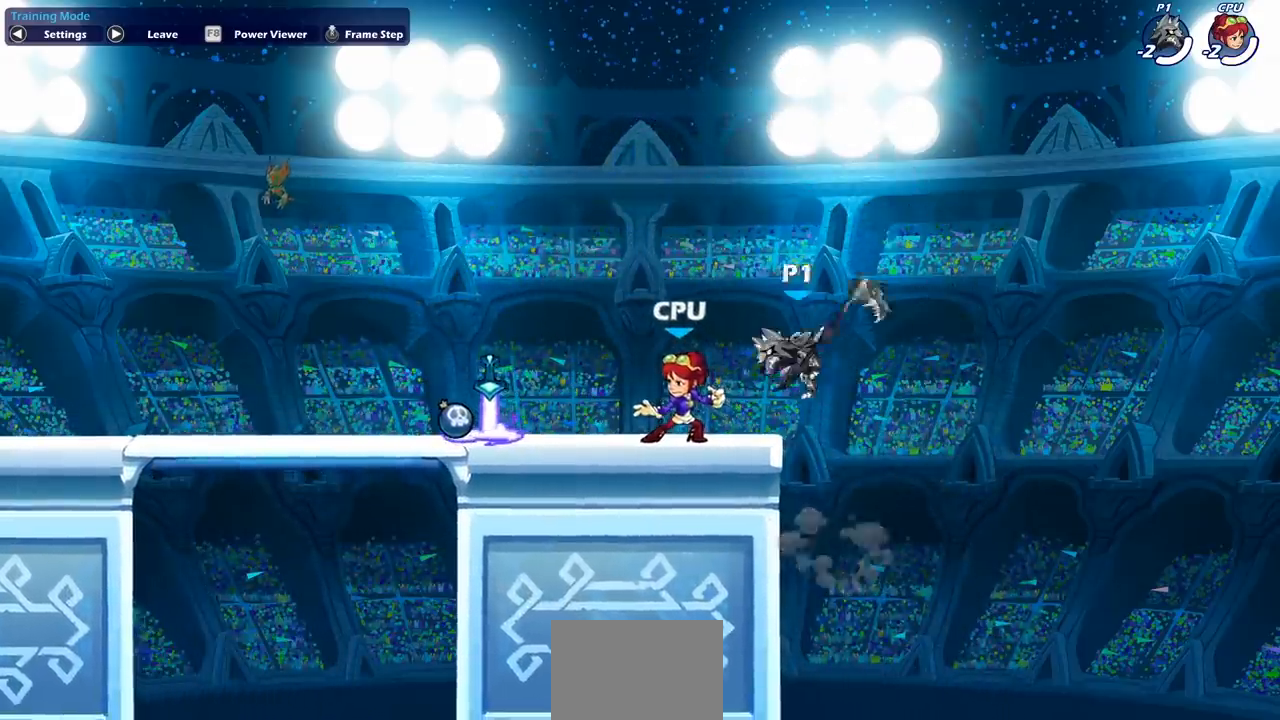
{"buttons": [], "left_stick": "left", "events": [[50, "left_stick", "left"], [67, "SQUARE", "up"]]}
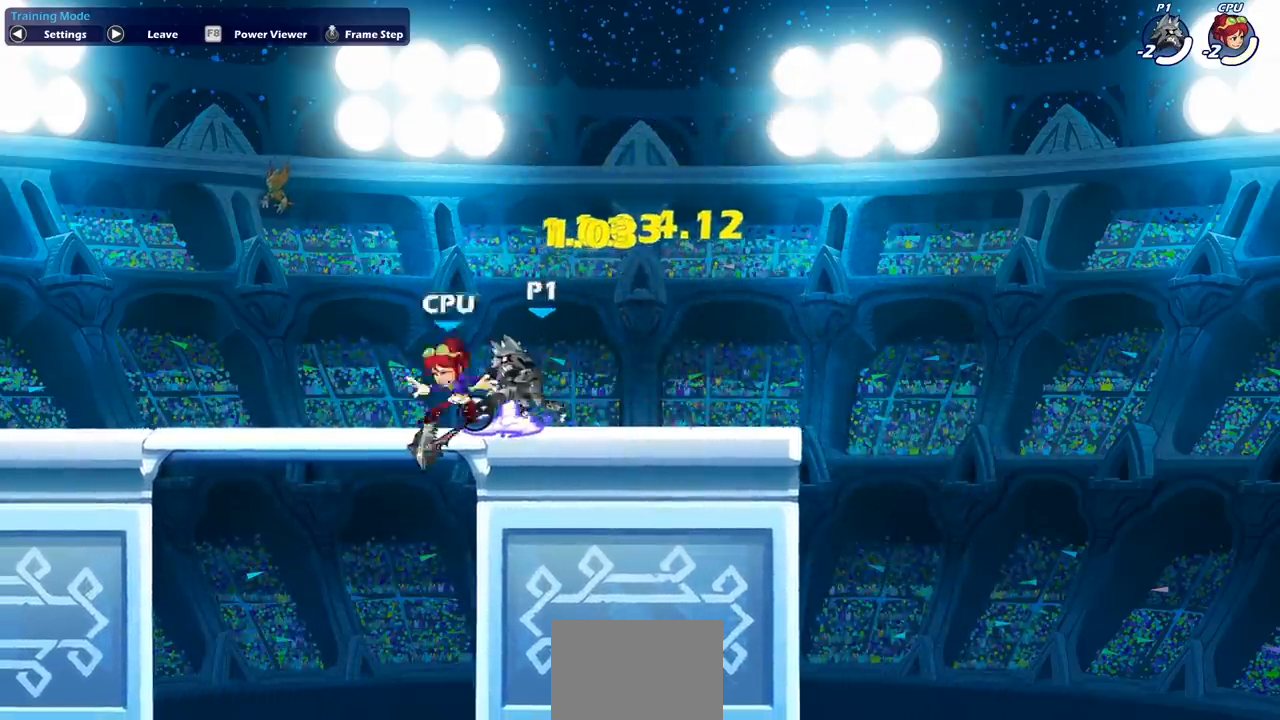
{"buttons": [], "left_stick": "center", "events": [[233, "left_stick", "center"], [250, "SQUARE", "down"], [367, "SQUARE", "up"]]}
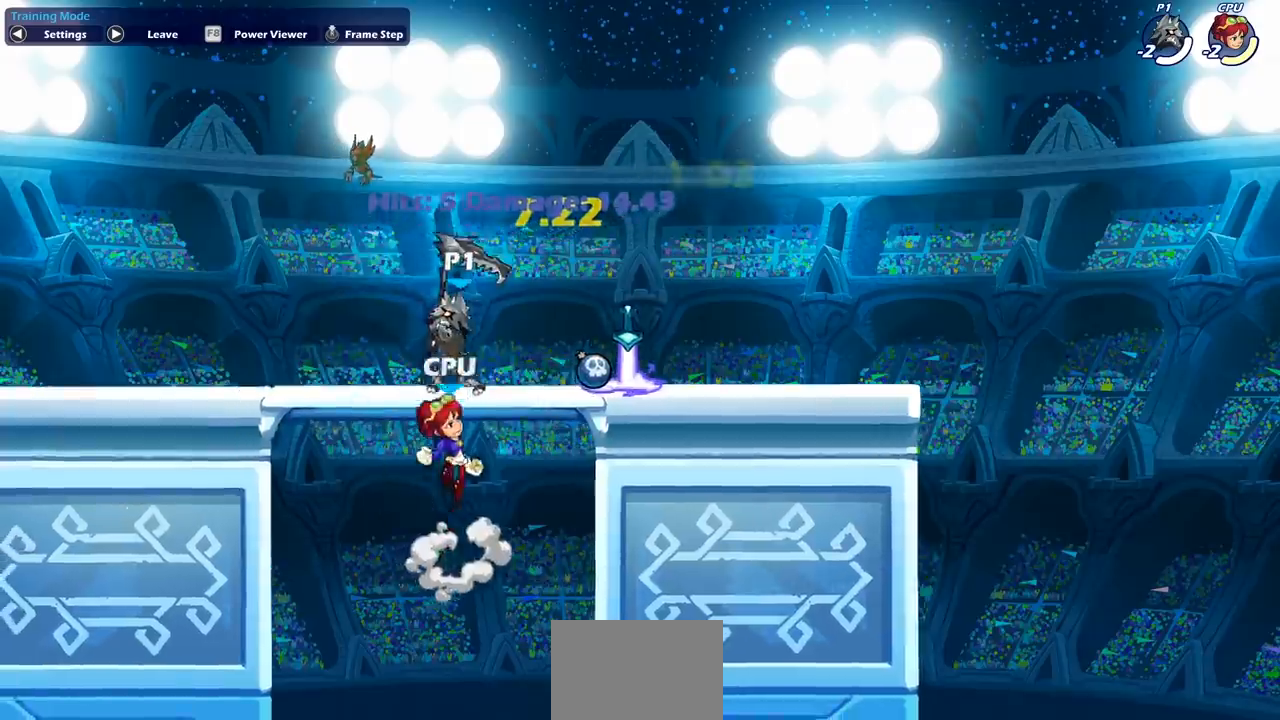
{"buttons": ["SQUARE"], "left_stick": "right", "events": [[333, "left_stick", "right"], [500, "SQUARE", "down"]]}
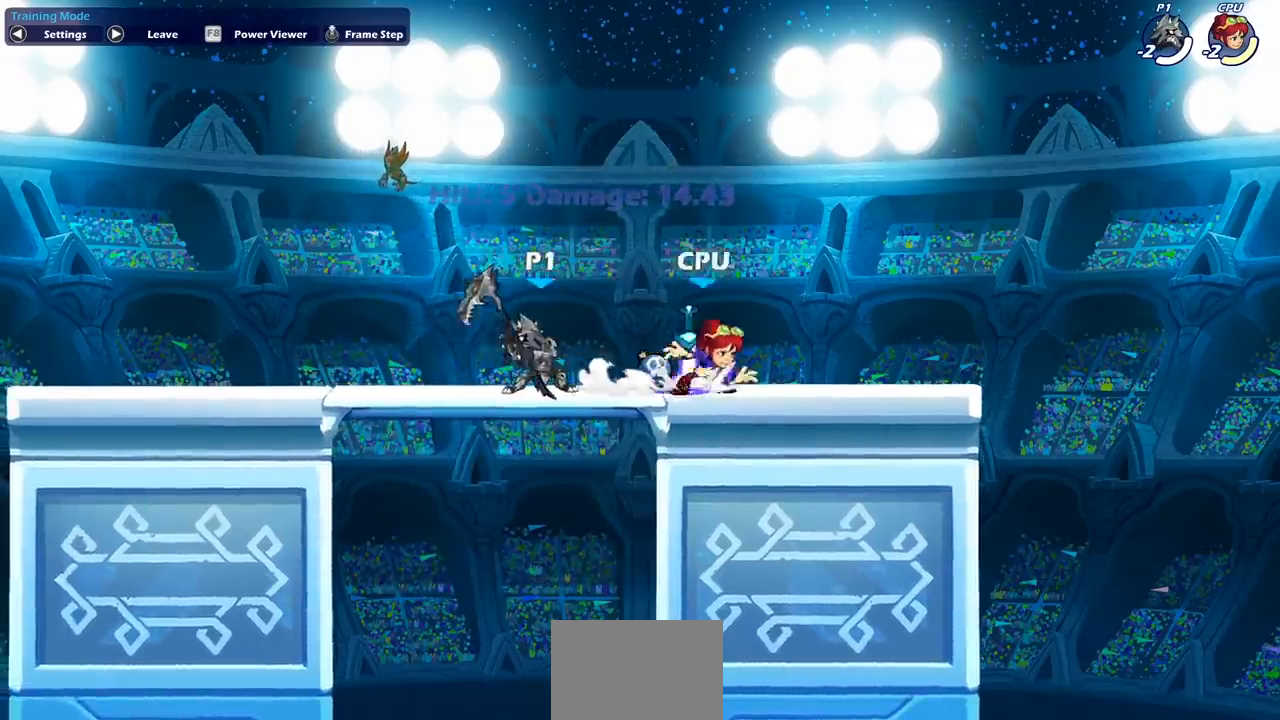
{"buttons": [], "left_stick": "right", "events": [[133, "SQUARE", "up"]]}
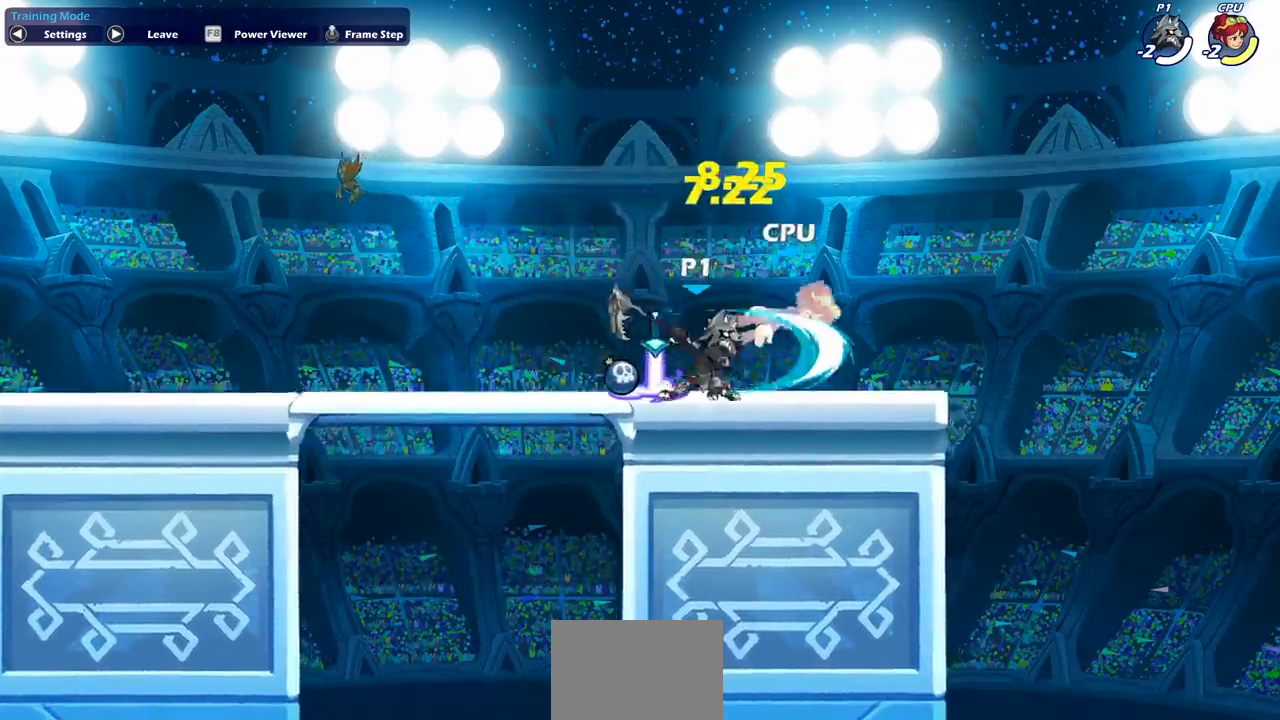
{"buttons": [], "left_stick": "center", "events": [[133, "R2", "down"], [217, "SQUARE", "down"], [233, "left_stick", "center"], [250, "R2", "up"], [317, "SQUARE", "up"]]}
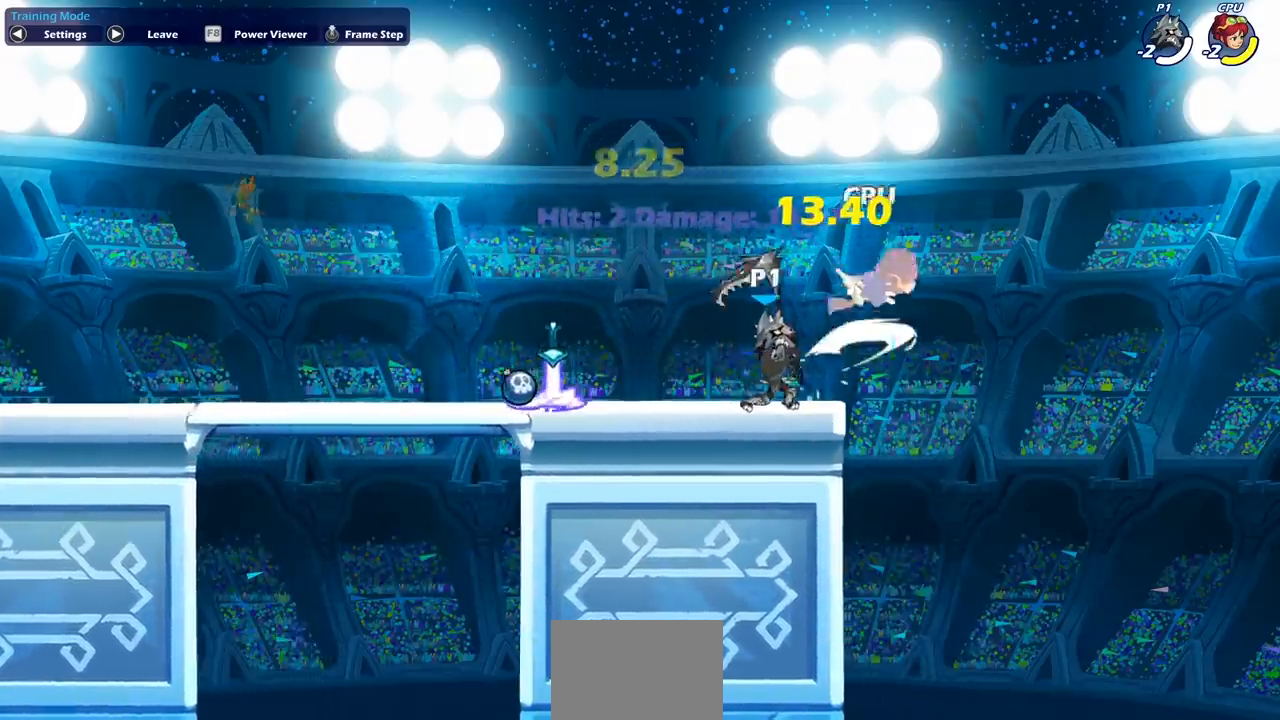
{"buttons": [], "left_stick": "center", "events": [[67, "CROSS", "down"], [100, "SQUARE", "down"], [133, "CROSS", "up"], [167, "SQUARE", "up"]]}
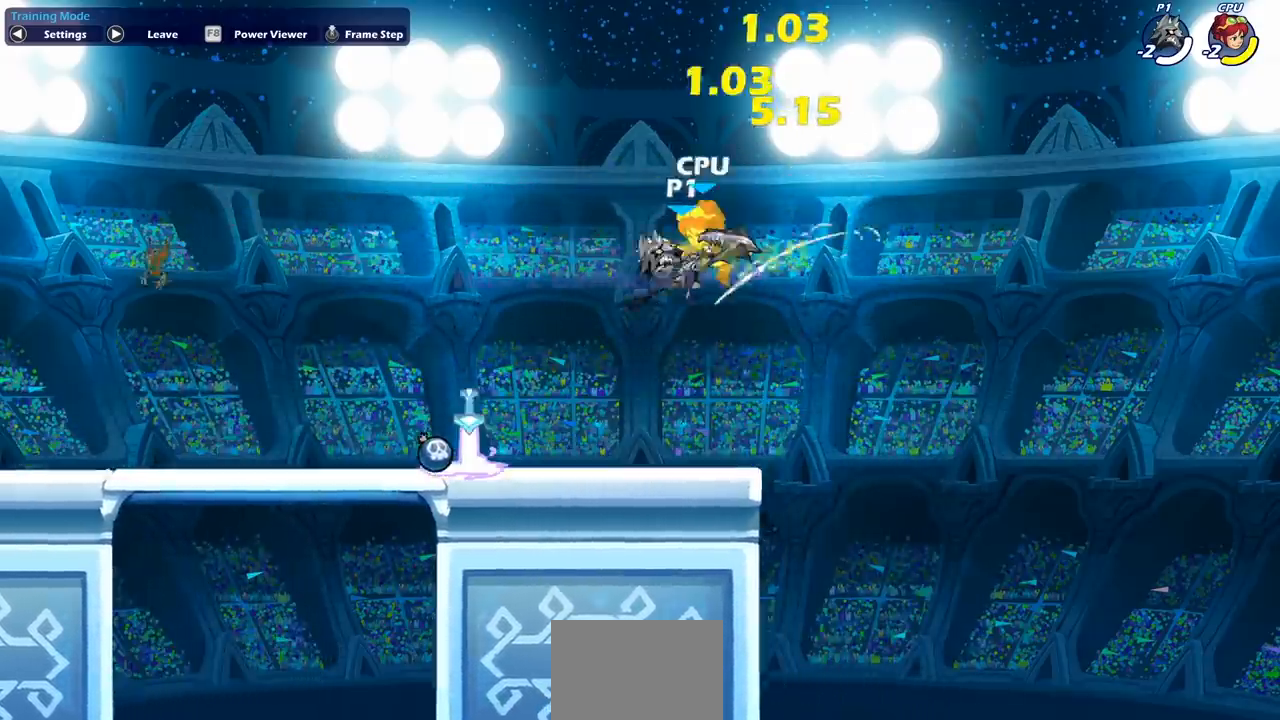
{"buttons": ["CROSS"], "left_stick": "up-right", "events": [[133, "left_stick", "right"], [333, "left_stick", "up-right"], [383, "CROSS", "down"]]}
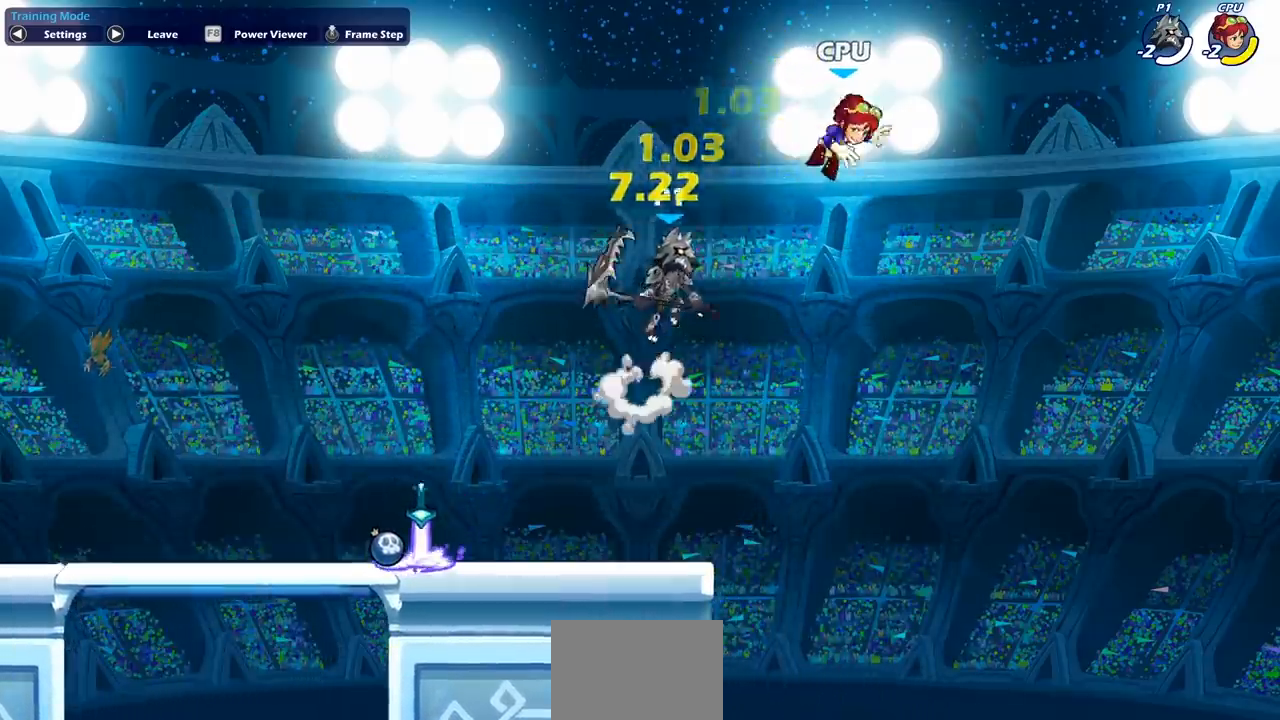
{"buttons": [], "left_stick": "left", "events": [[117, "SQUARE", "down"], [117, "left_stick", "down"], [150, "CROSS", "up"], [200, "SQUARE", "up"], [350, "left_stick", "left"]]}
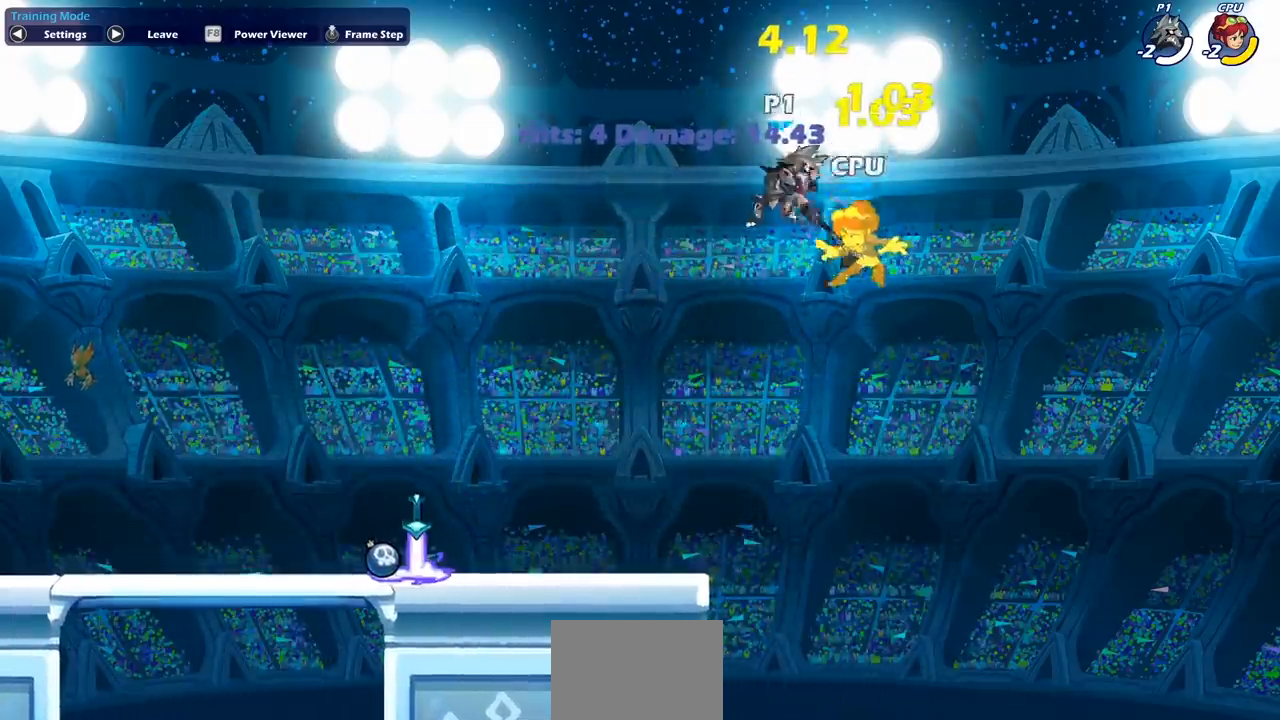
{"buttons": [], "left_stick": "center", "events": [[450, "left_stick", "center"]]}
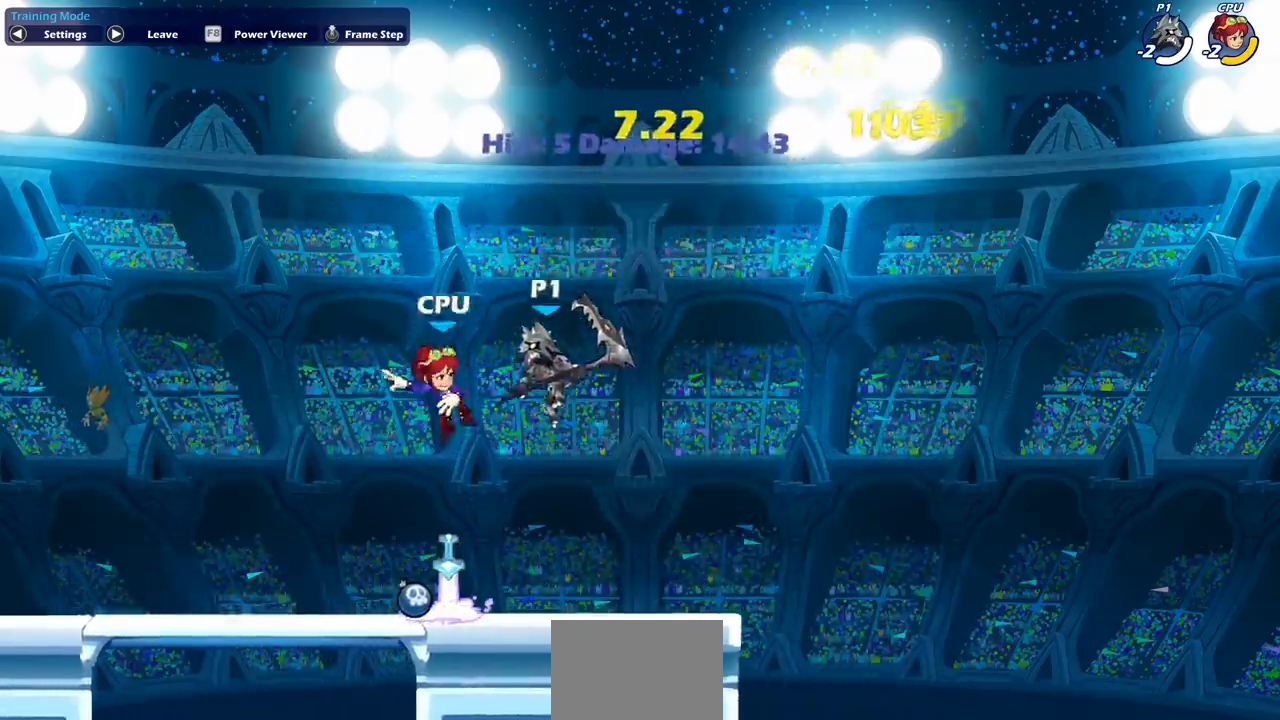
{"buttons": [], "left_stick": "center", "events": [[67, "R2", "down"], [100, "SQUARE", "down"], [183, "R2", "up"], [200, "SQUARE", "up"]]}
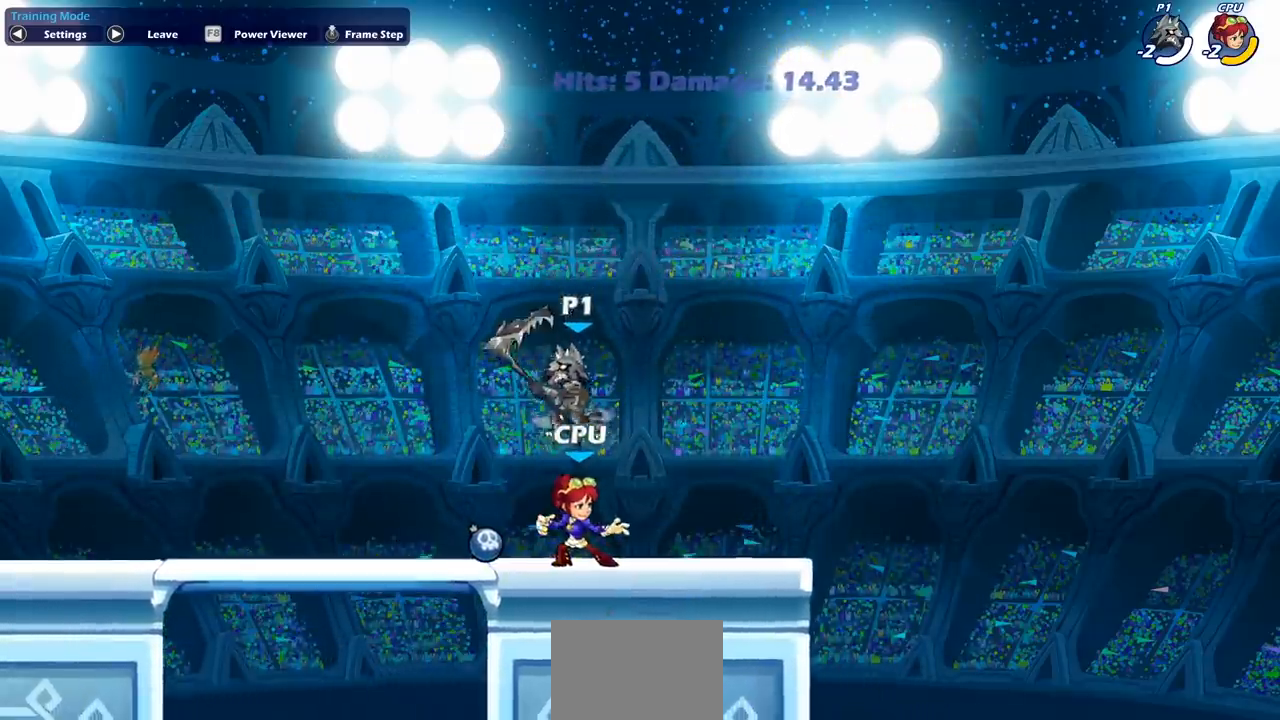
{"buttons": [], "left_stick": "center", "events": [[317, "CROSS", "down"], [467, "CROSS", "up"]]}
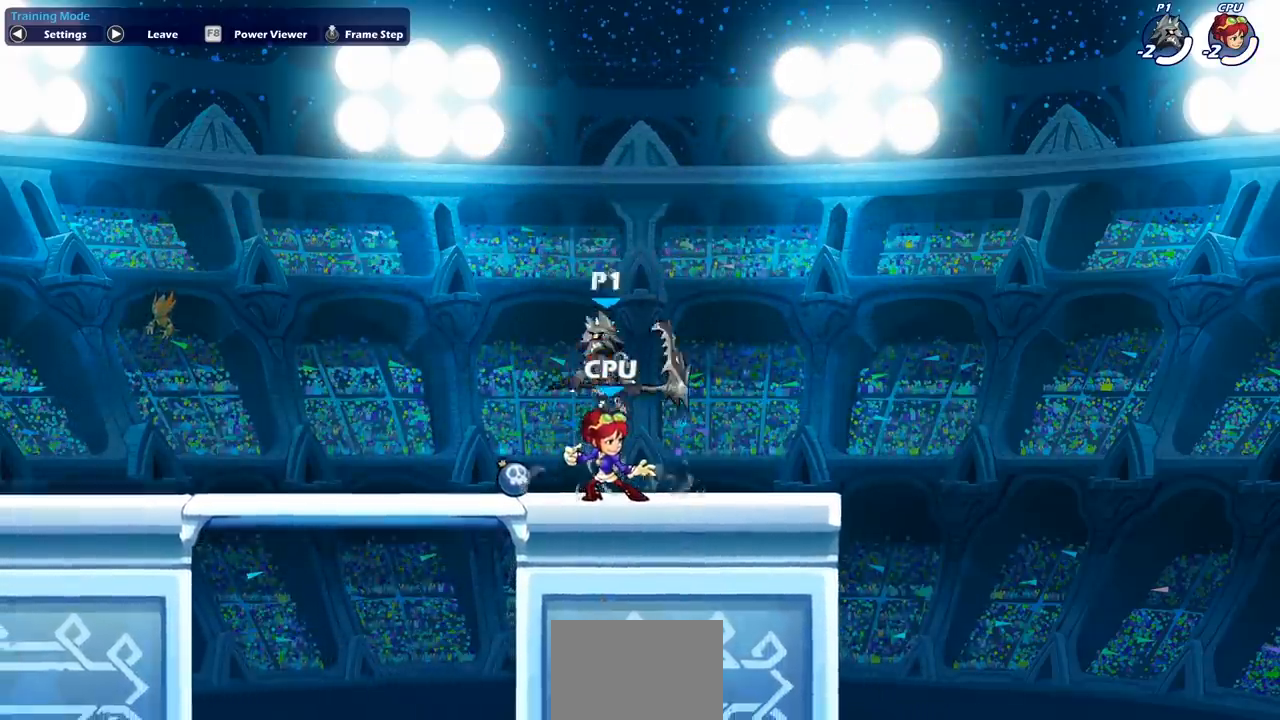
{"buttons": [], "left_stick": "down-left", "events": [[83, "left_stick", "right"], [283, "left_stick", "down-left"], [367, "SQUARE", "down"], [467, "SQUARE", "up"]]}
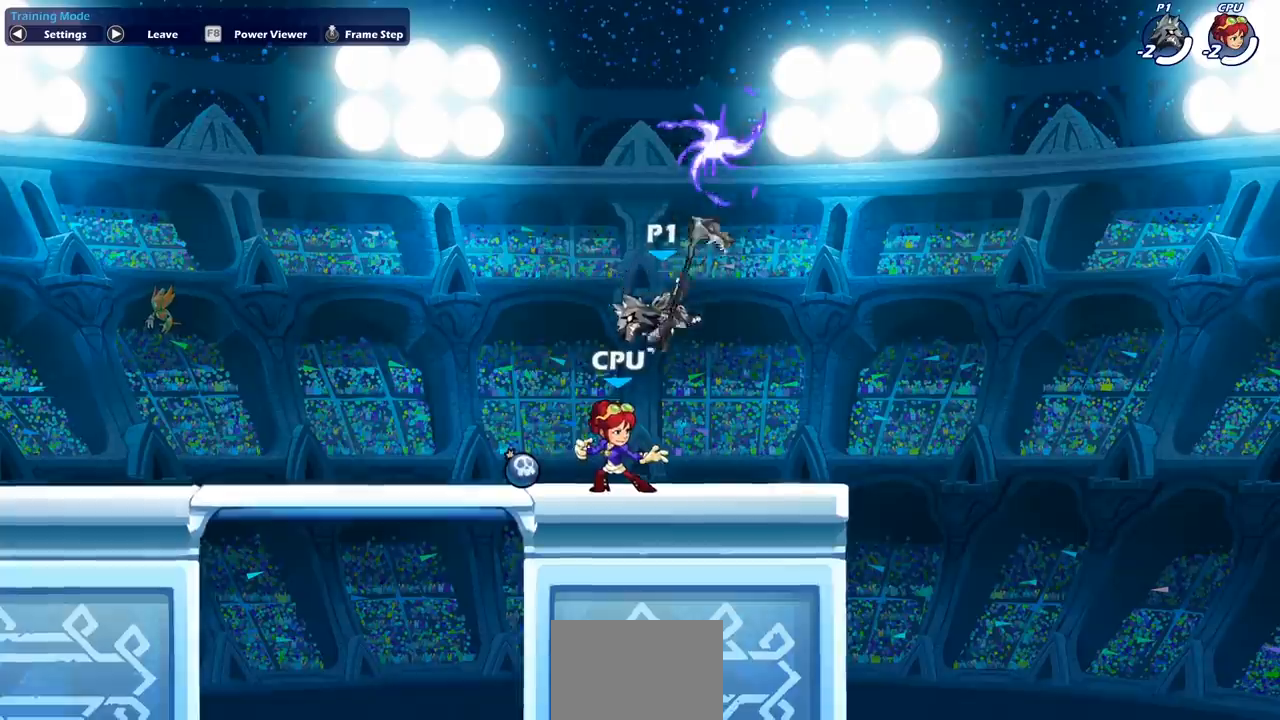
{"buttons": [], "left_stick": "up-left", "events": [[17, "left_stick", "left"], [383, "left_stick", "up-left"]]}
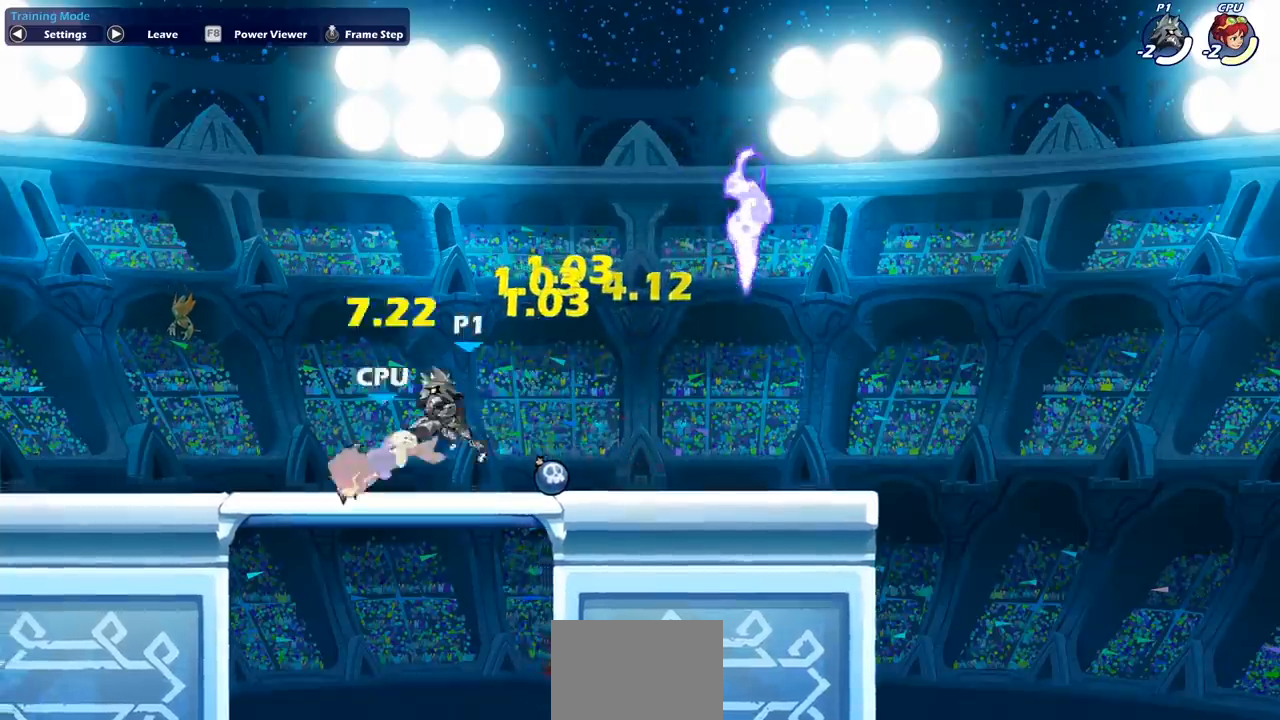
{"buttons": [], "left_stick": "center", "events": [[100, "SQUARE", "down"], [100, "left_stick", "center"], [200, "SQUARE", "up"]]}
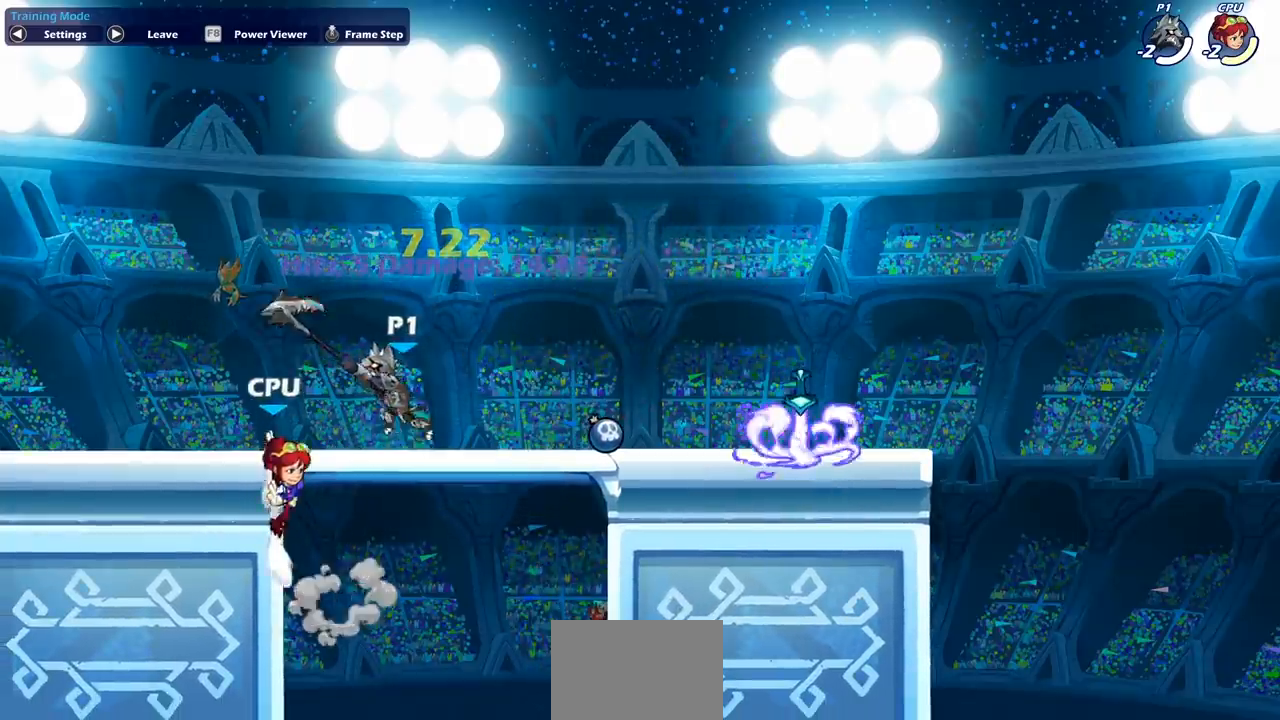
{"buttons": [], "left_stick": "center", "events": []}
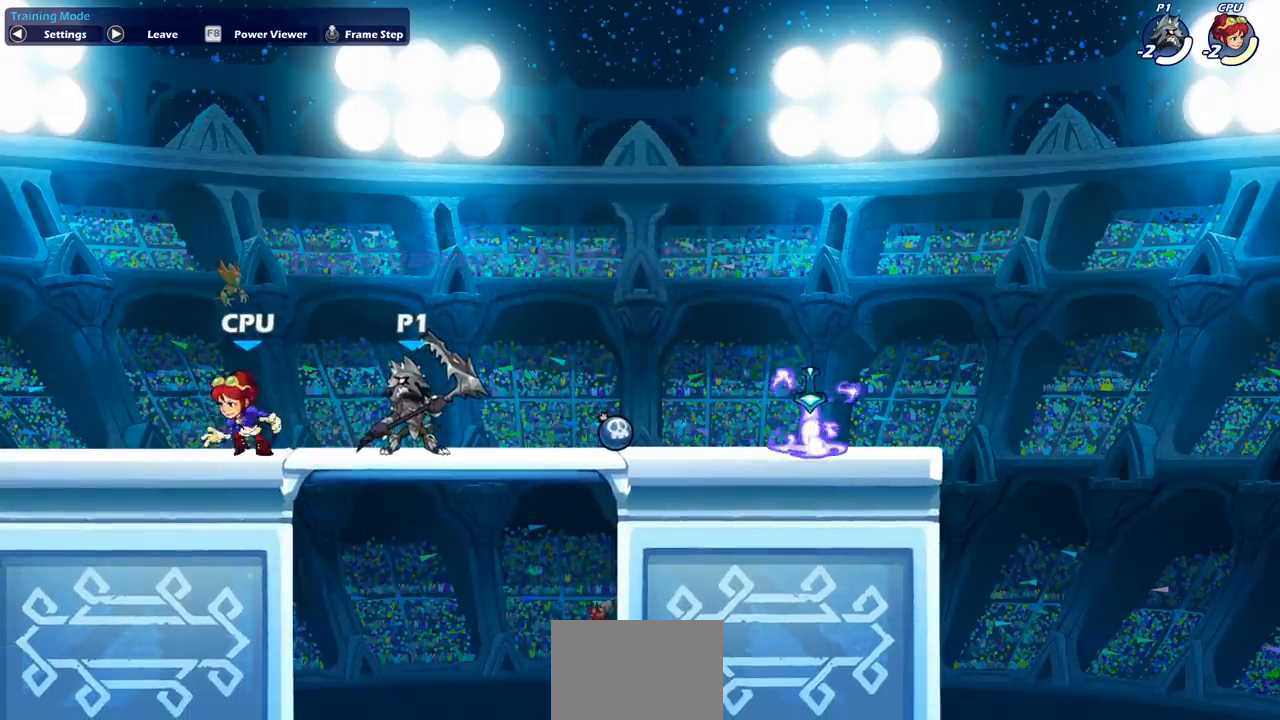
{"buttons": [], "left_stick": "center", "events": []}
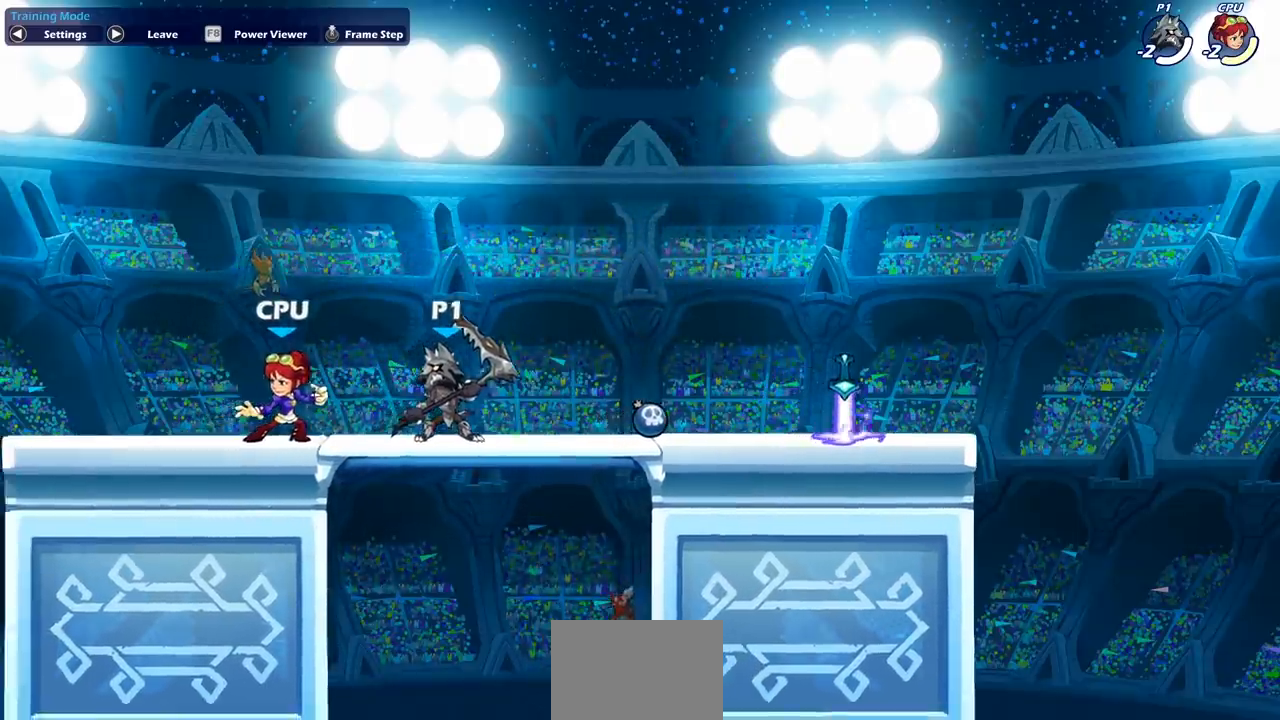
{"buttons": [], "left_stick": "left", "events": [[83, "left_stick", "left"]]}
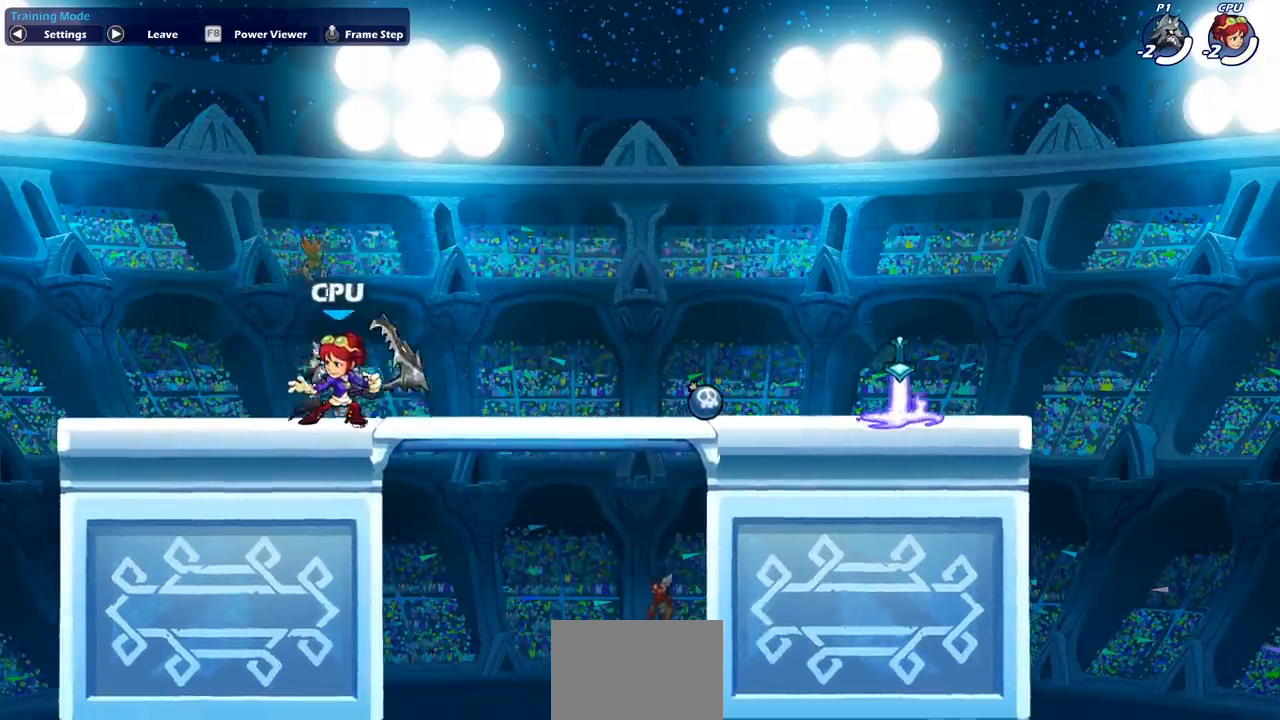
{"buttons": [], "left_stick": "right", "events": [[100, "left_stick", "up"], [150, "left_stick", "right"], [200, "SQUARE", "down"], [333, "SQUARE", "up"]]}
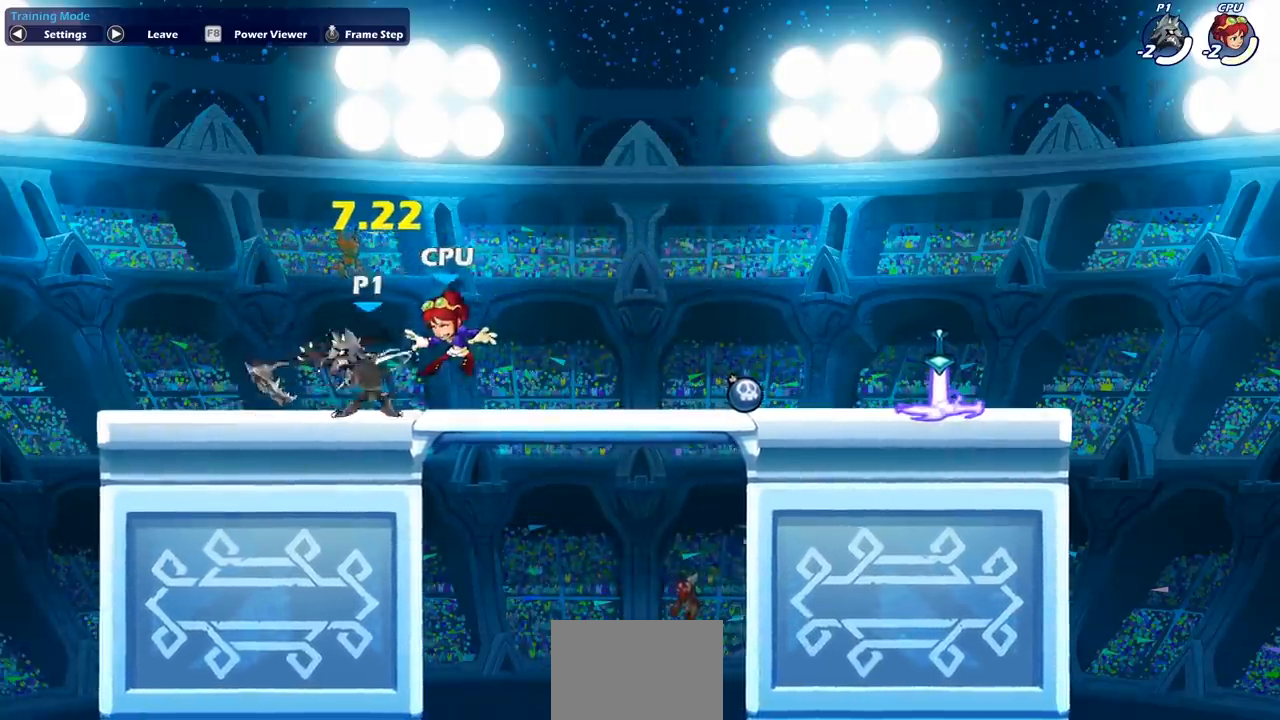
{"buttons": [], "left_stick": "down", "events": [[317, "left_stick", "down"], [350, "SQUARE", "down"], [467, "SQUARE", "up"]]}
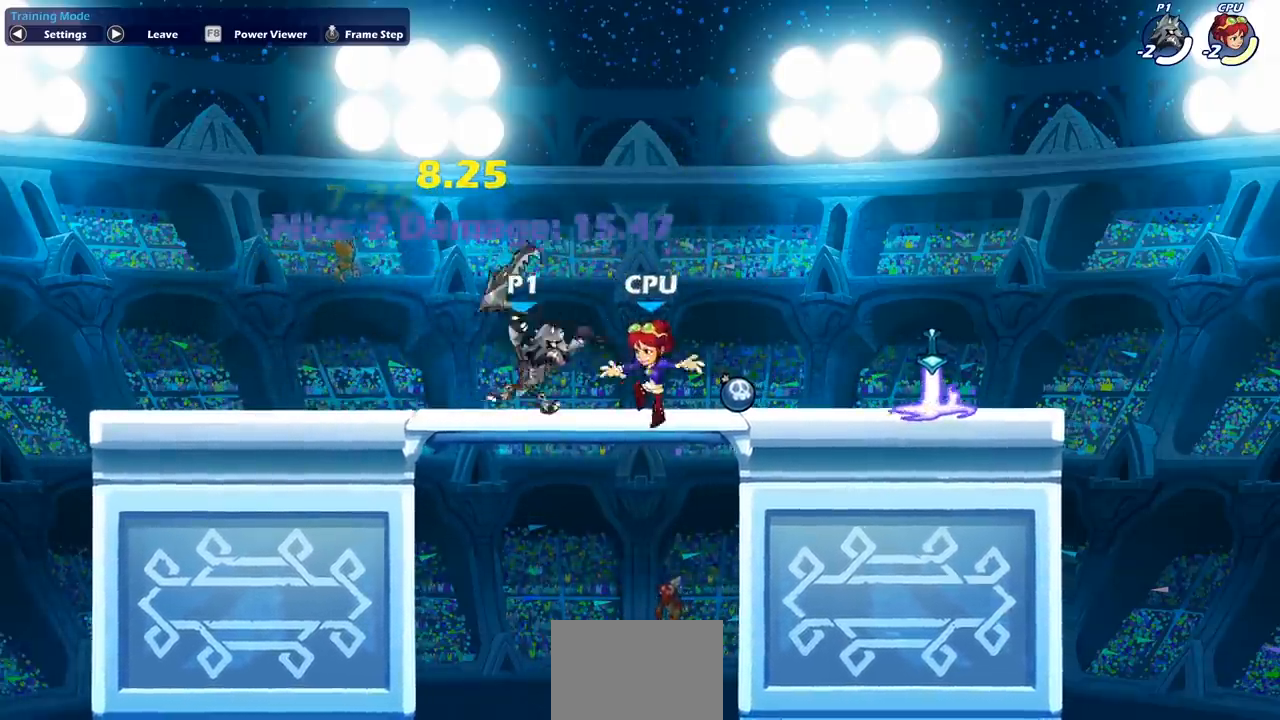
{"buttons": [], "left_stick": "center", "events": [[33, "left_stick", "center"]]}
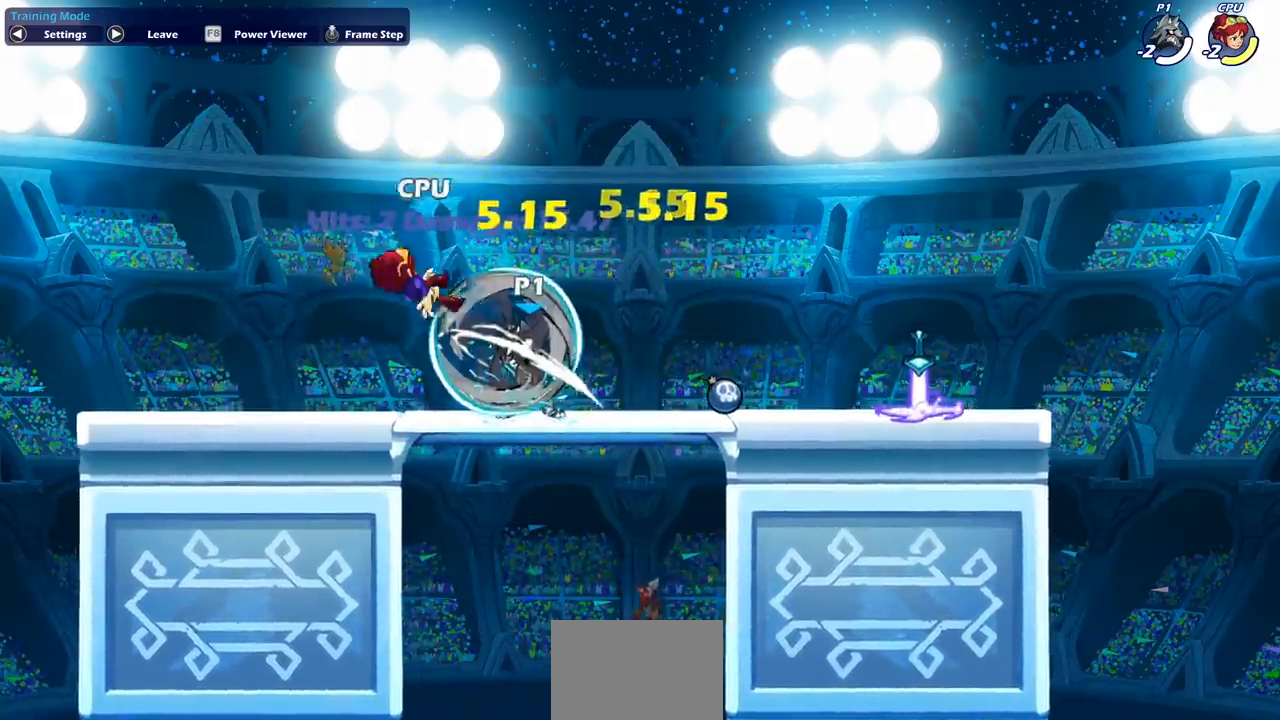
{"buttons": [], "left_stick": "left", "events": [[67, "left_stick", "left"], [167, "CROSS", "down"], [183, "SQUARE", "down"], [250, "CROSS", "up"], [283, "SQUARE", "up"]]}
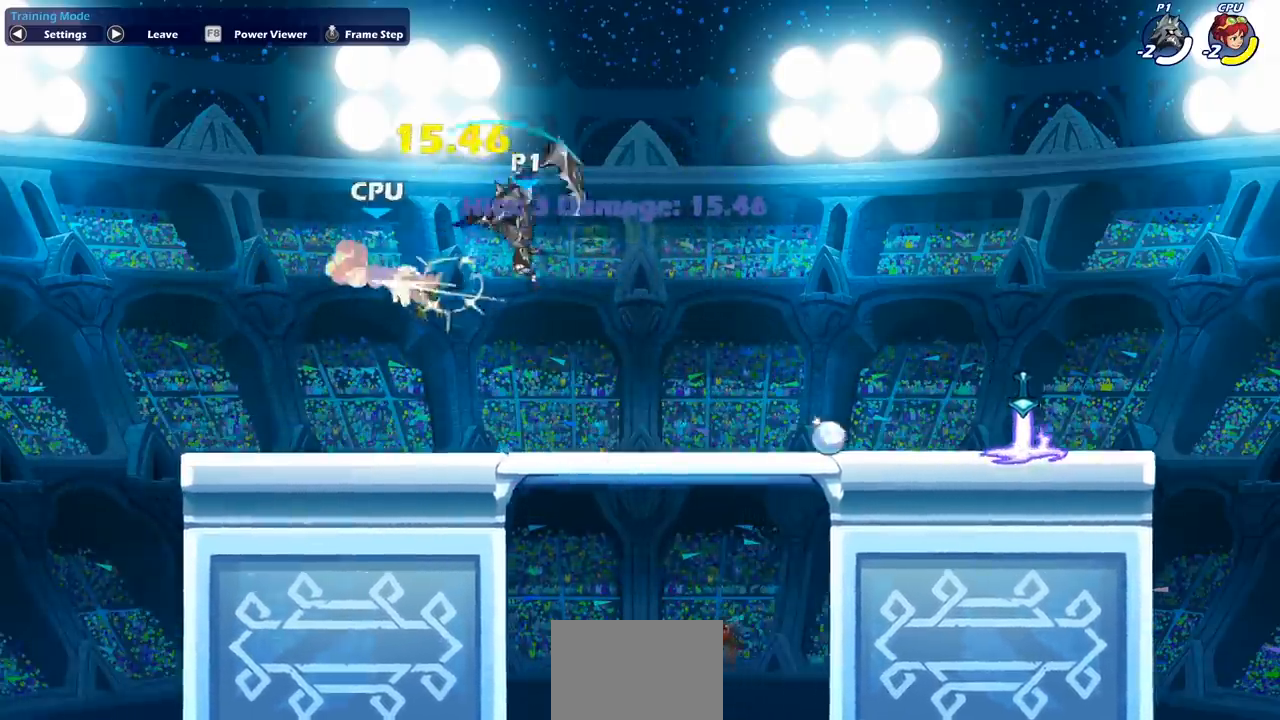
{"buttons": [], "left_stick": "left", "events": [[233, "left_stick", "down"], [250, "R1", "down"], [250, "R2", "down"], [283, "SQUARE", "down"], [383, "R1", "up"], [383, "R2", "up"], [383, "left_stick", "down-left"], [400, "SQUARE", "up"], [483, "left_stick", "left"]]}
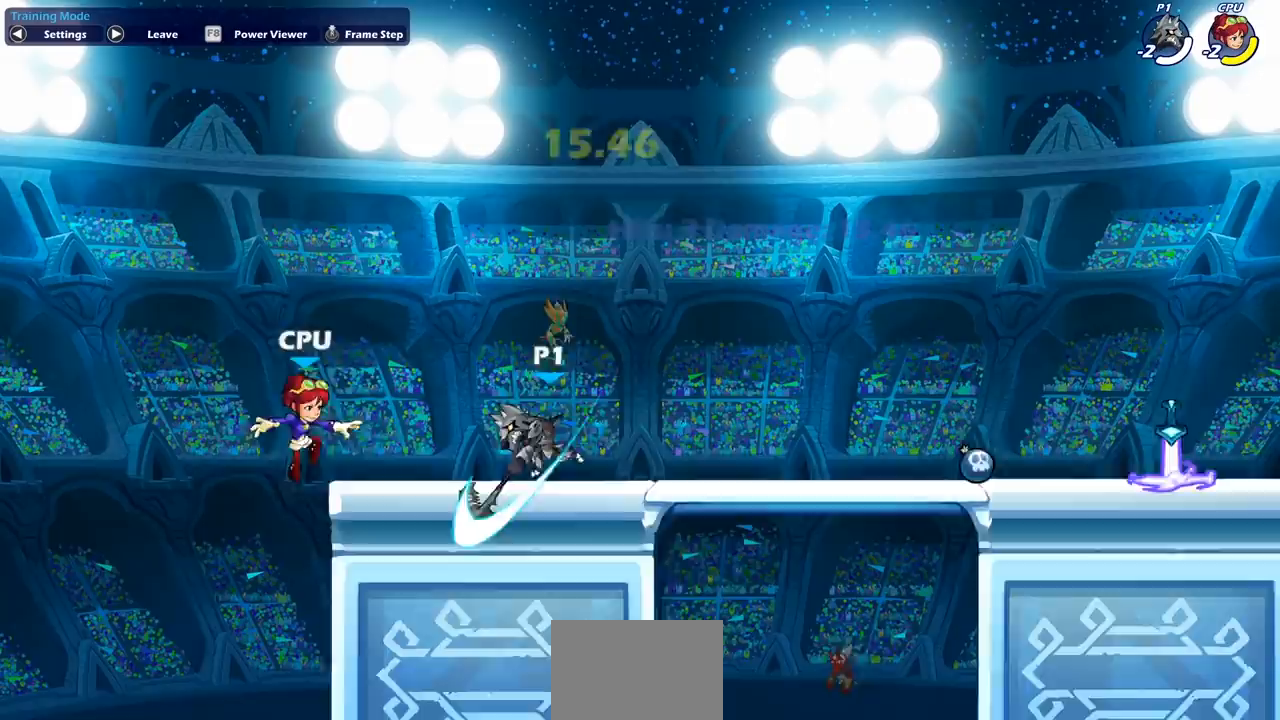
{"buttons": [], "left_stick": "center", "events": [[200, "left_stick", "center"]]}
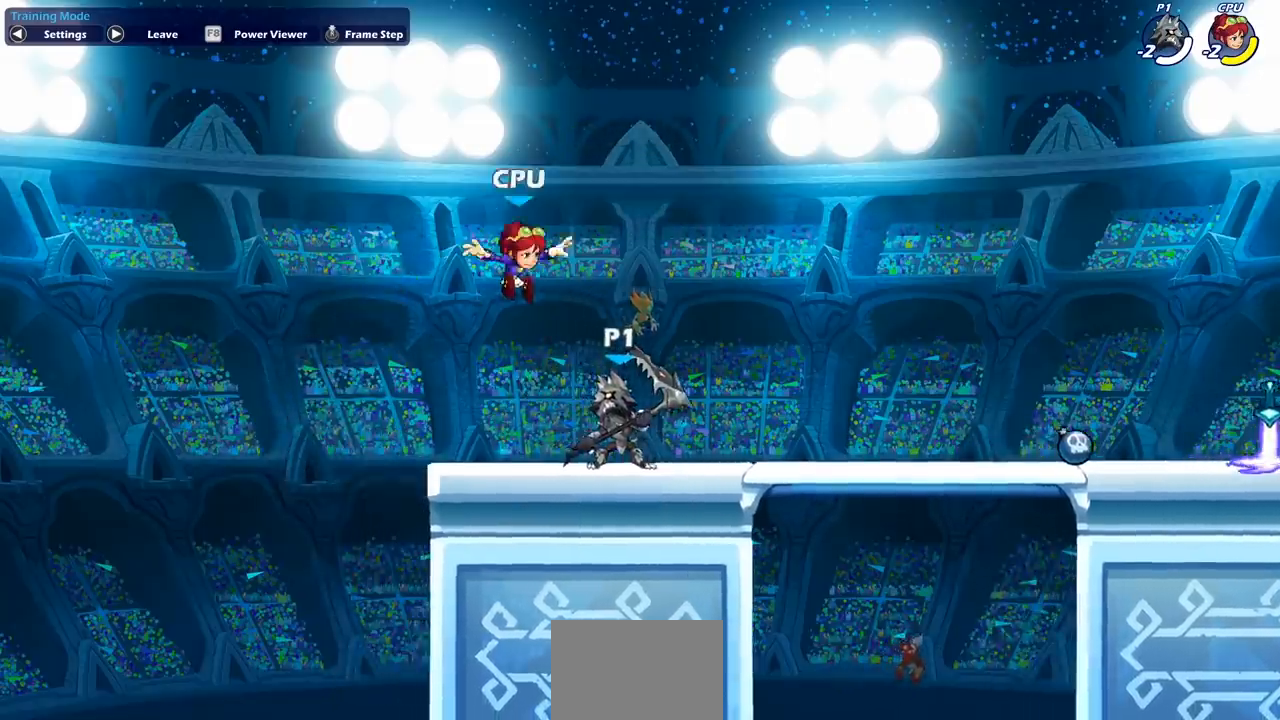
{"buttons": ["R2"], "left_stick": "right", "events": [[67, "left_stick", "left"], [350, "left_stick", "right"], [467, "R2", "down"]]}
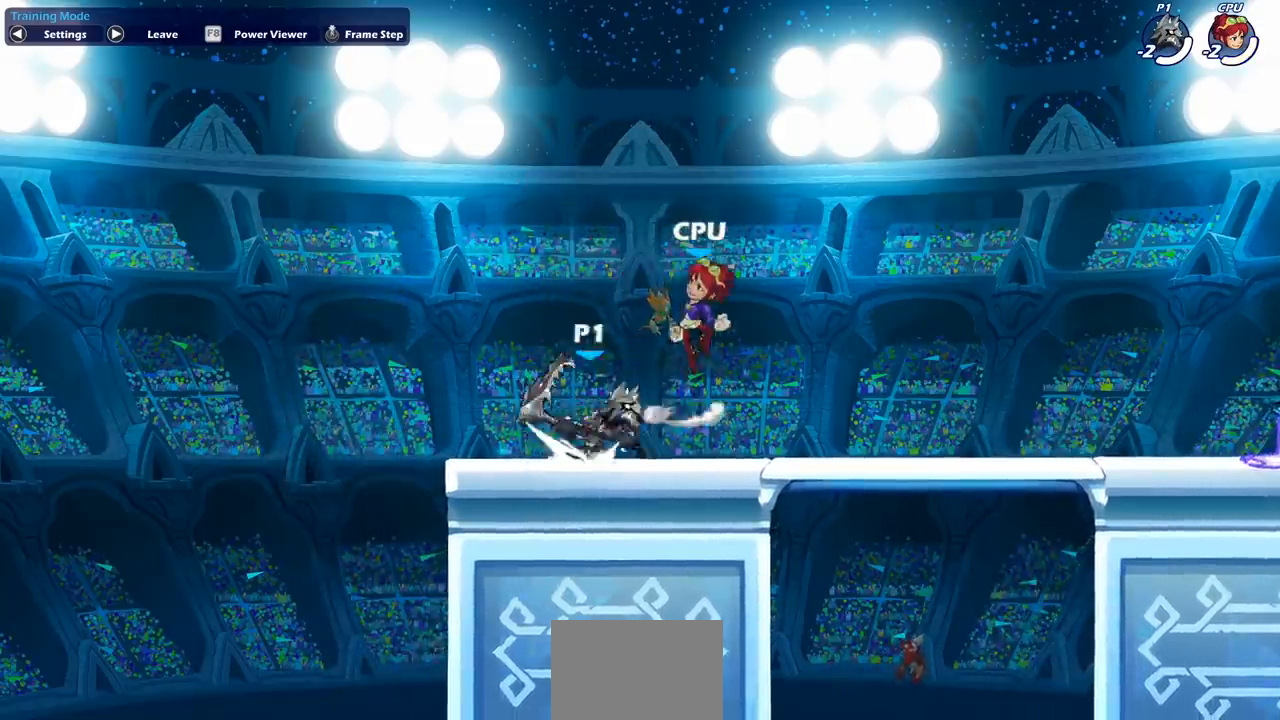
{"buttons": [], "left_stick": "center", "events": [[33, "SQUARE", "down"], [67, "R2", "up"], [150, "SQUARE", "up"], [167, "left_stick", "center"]]}
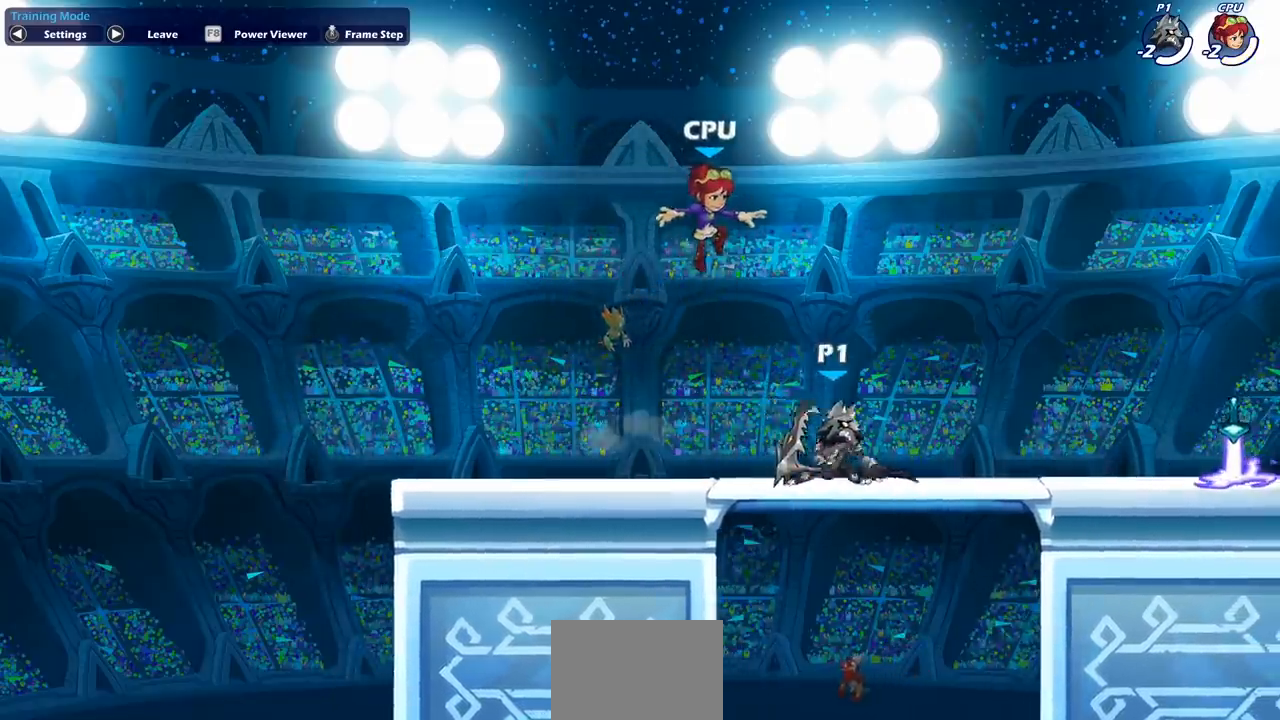
{"buttons": ["SQUARE"], "left_stick": "center", "events": [[117, "left_stick", "left"], [350, "left_stick", "right"], [483, "SQUARE", "down"], [500, "left_stick", "center"]]}